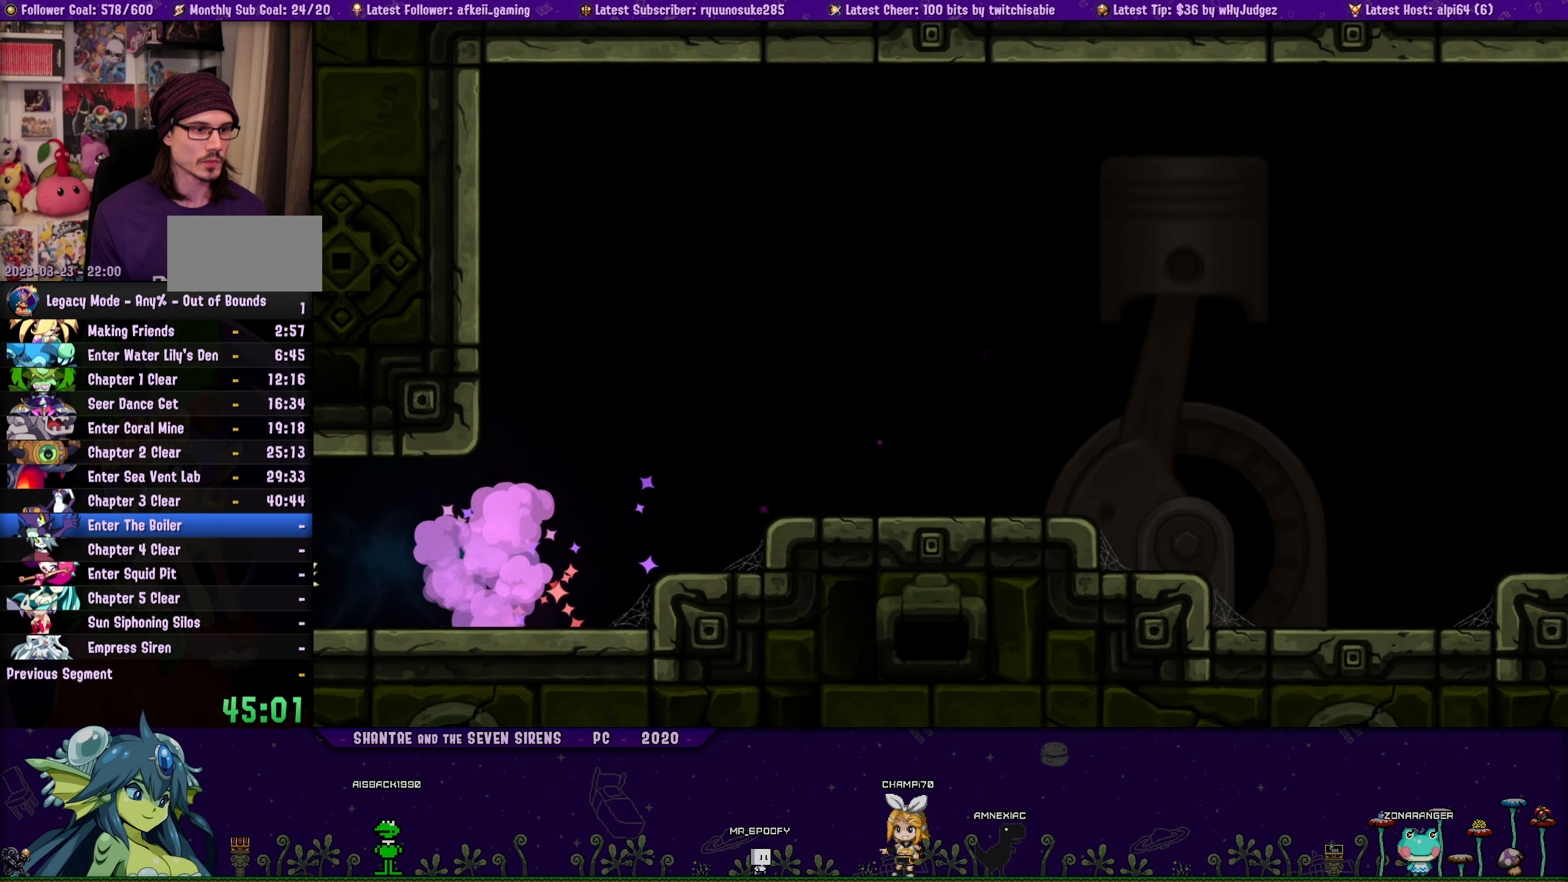
Gameplay with a controller (PlayStation layout); each line is a JSON object with the inputs held at the frame after it. "button_events" lists button changes between this image and that frame as [ms after this image, input, new state], when the widget could be followed in between (sticks are given only as held states). Not read: L1 L2 L3 R1 R2 R3 TOUCHPAD left_stick right_stick.
{"buttons": ["DPAD_LEFT"], "button_events": []}
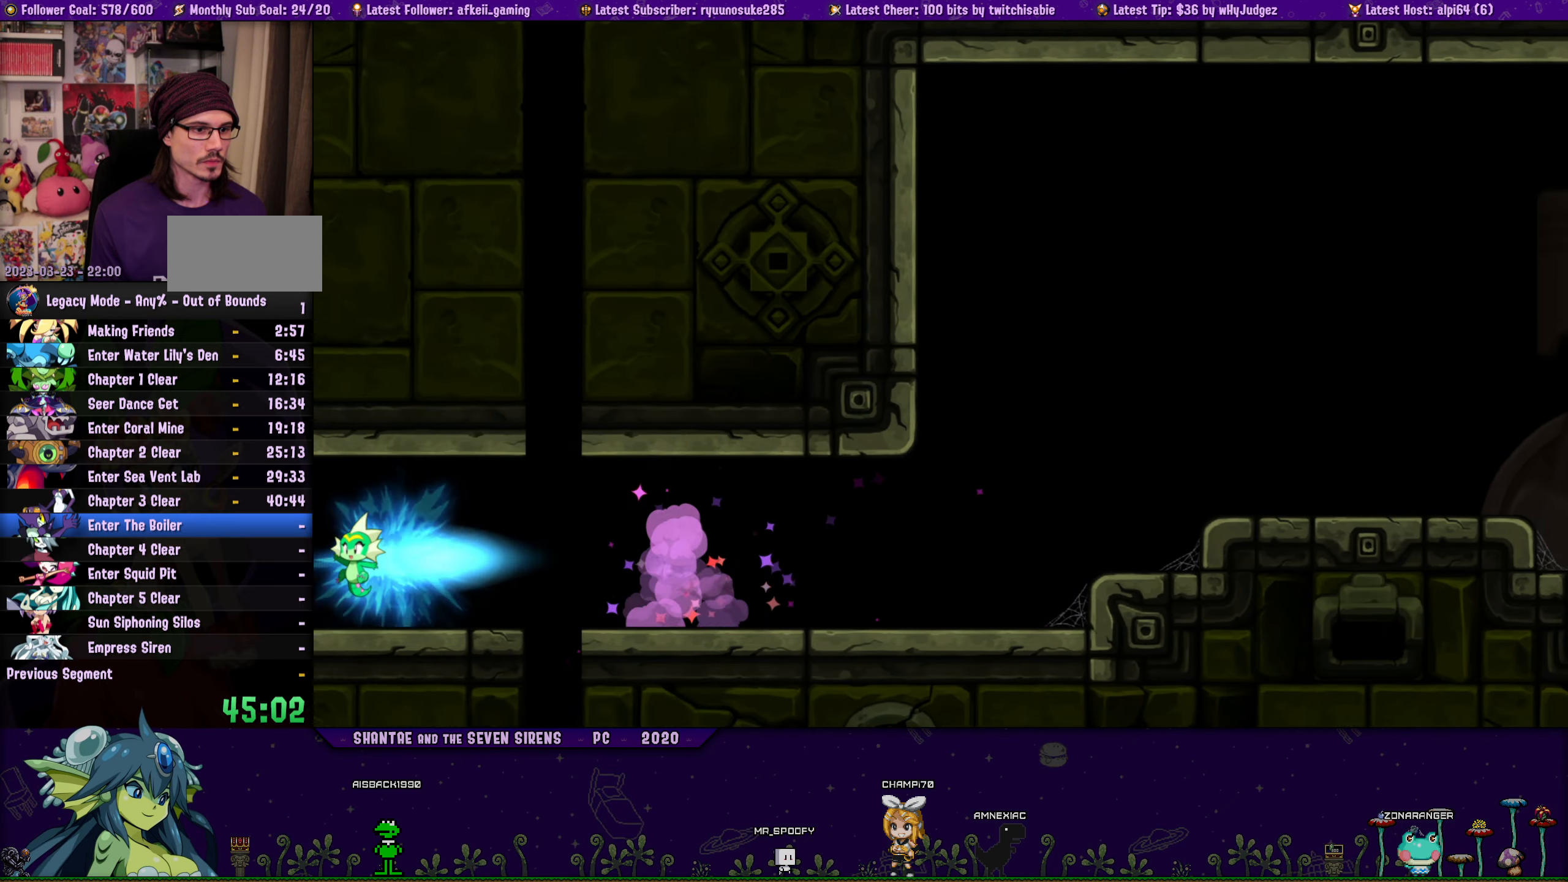
{"buttons": ["DPAD_LEFT"], "button_events": []}
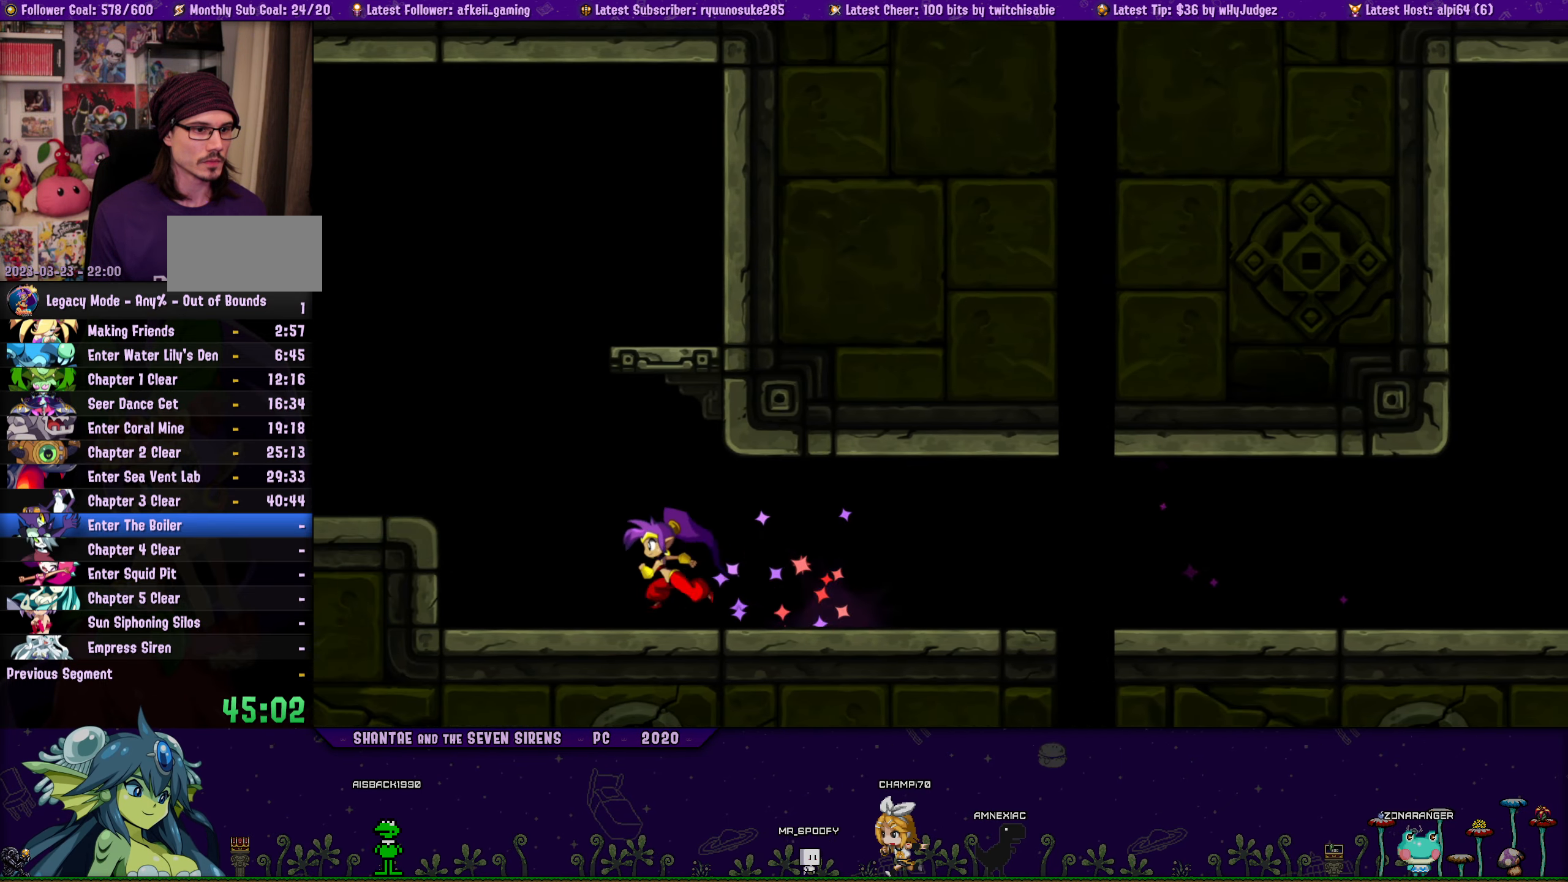
{"buttons": ["DPAD_LEFT"], "button_events": [[133, "CROSS", "down"], [300, "CROSS", "up"]]}
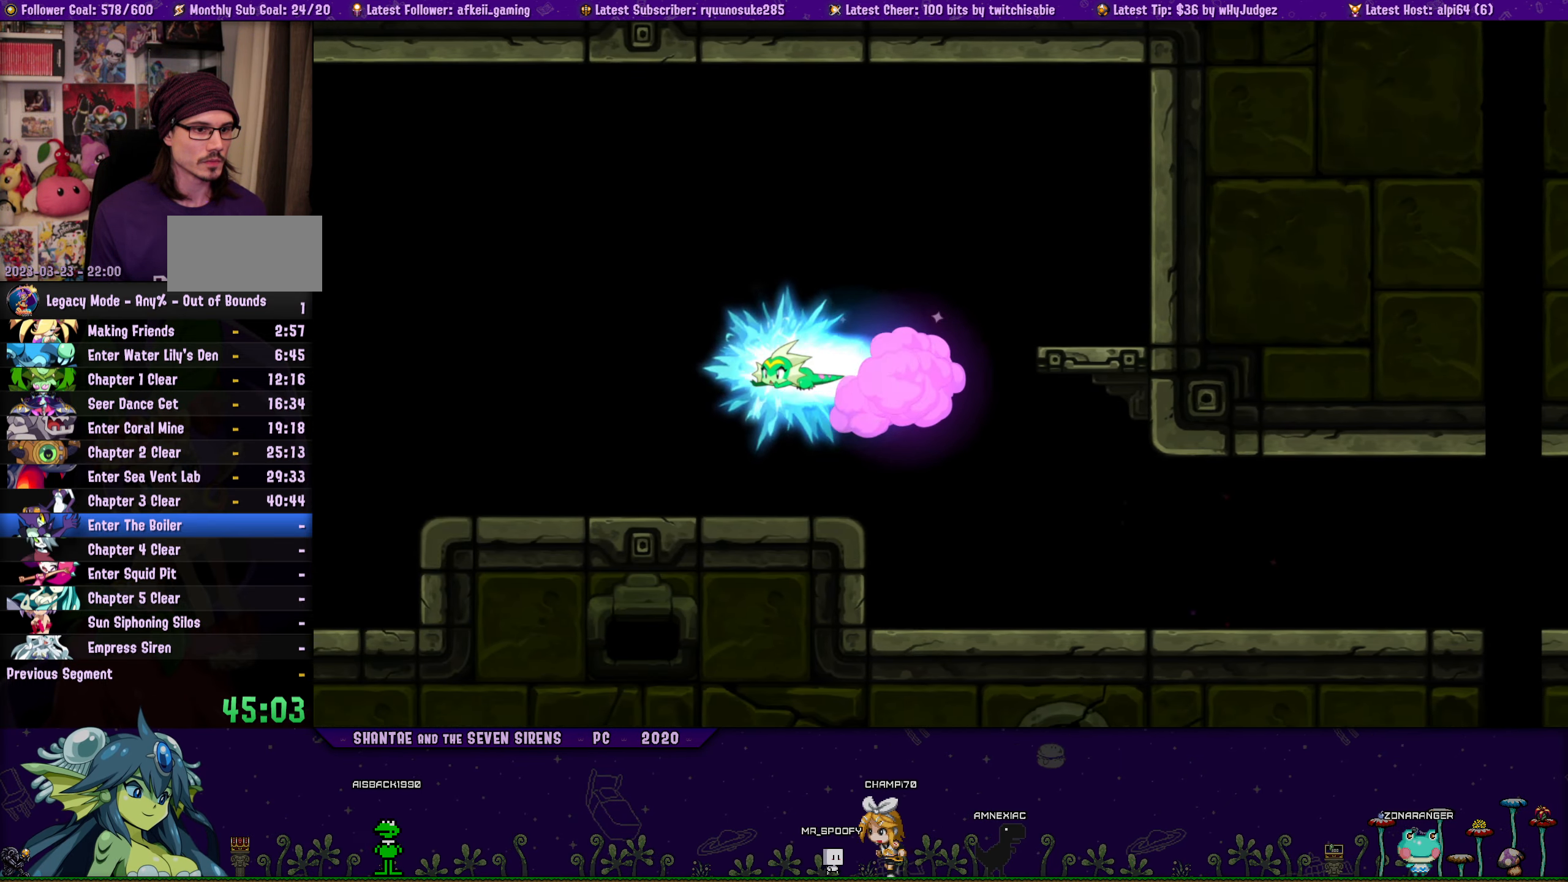
{"buttons": ["DPAD_LEFT"], "button_events": []}
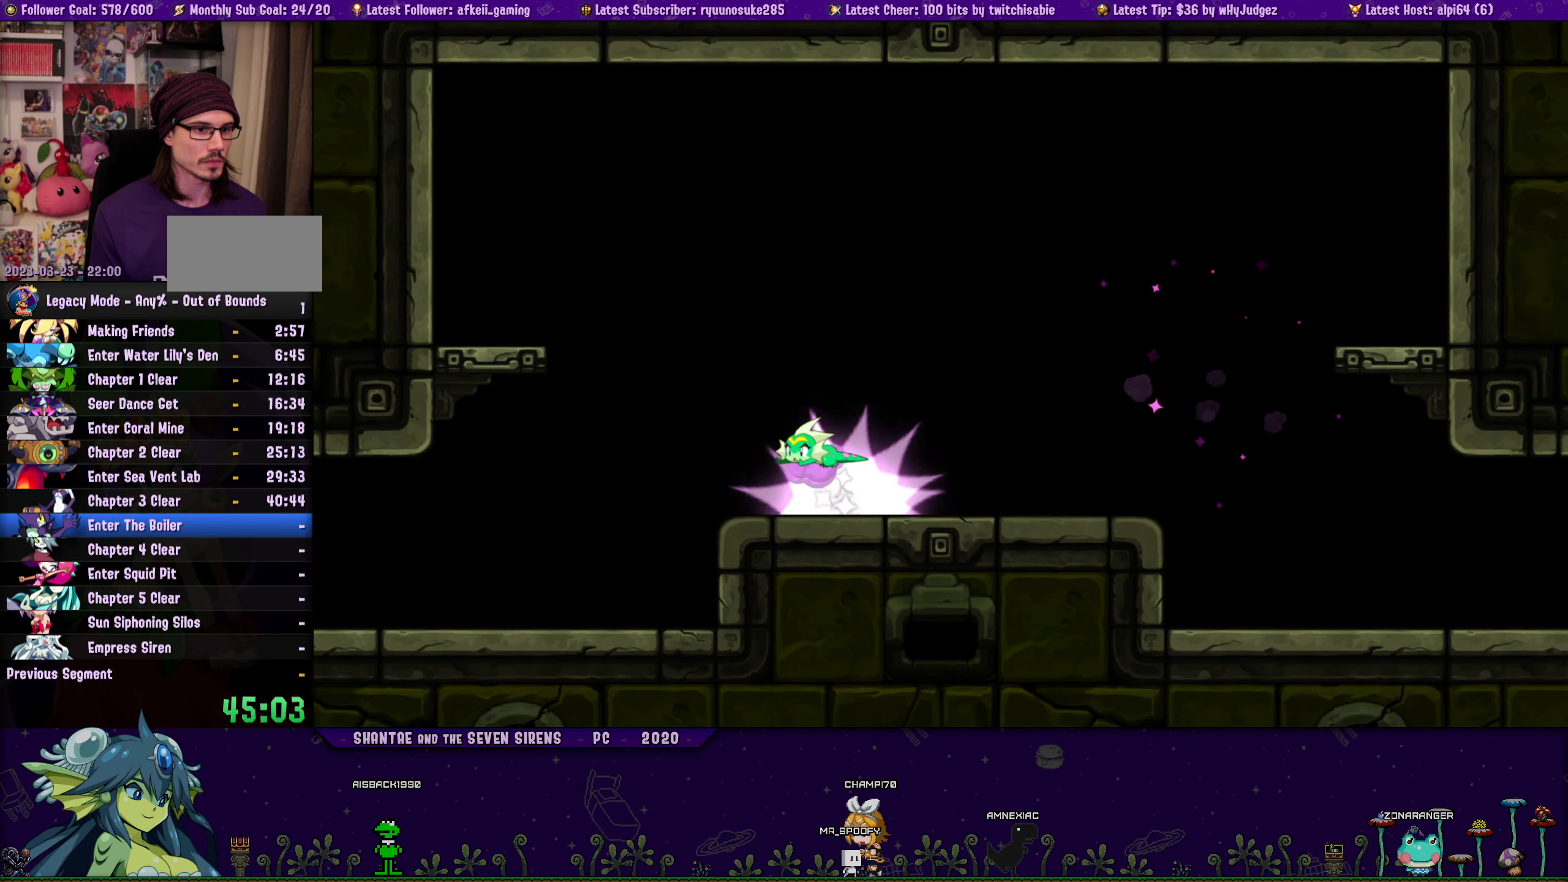
{"buttons": ["DPAD_LEFT"], "button_events": []}
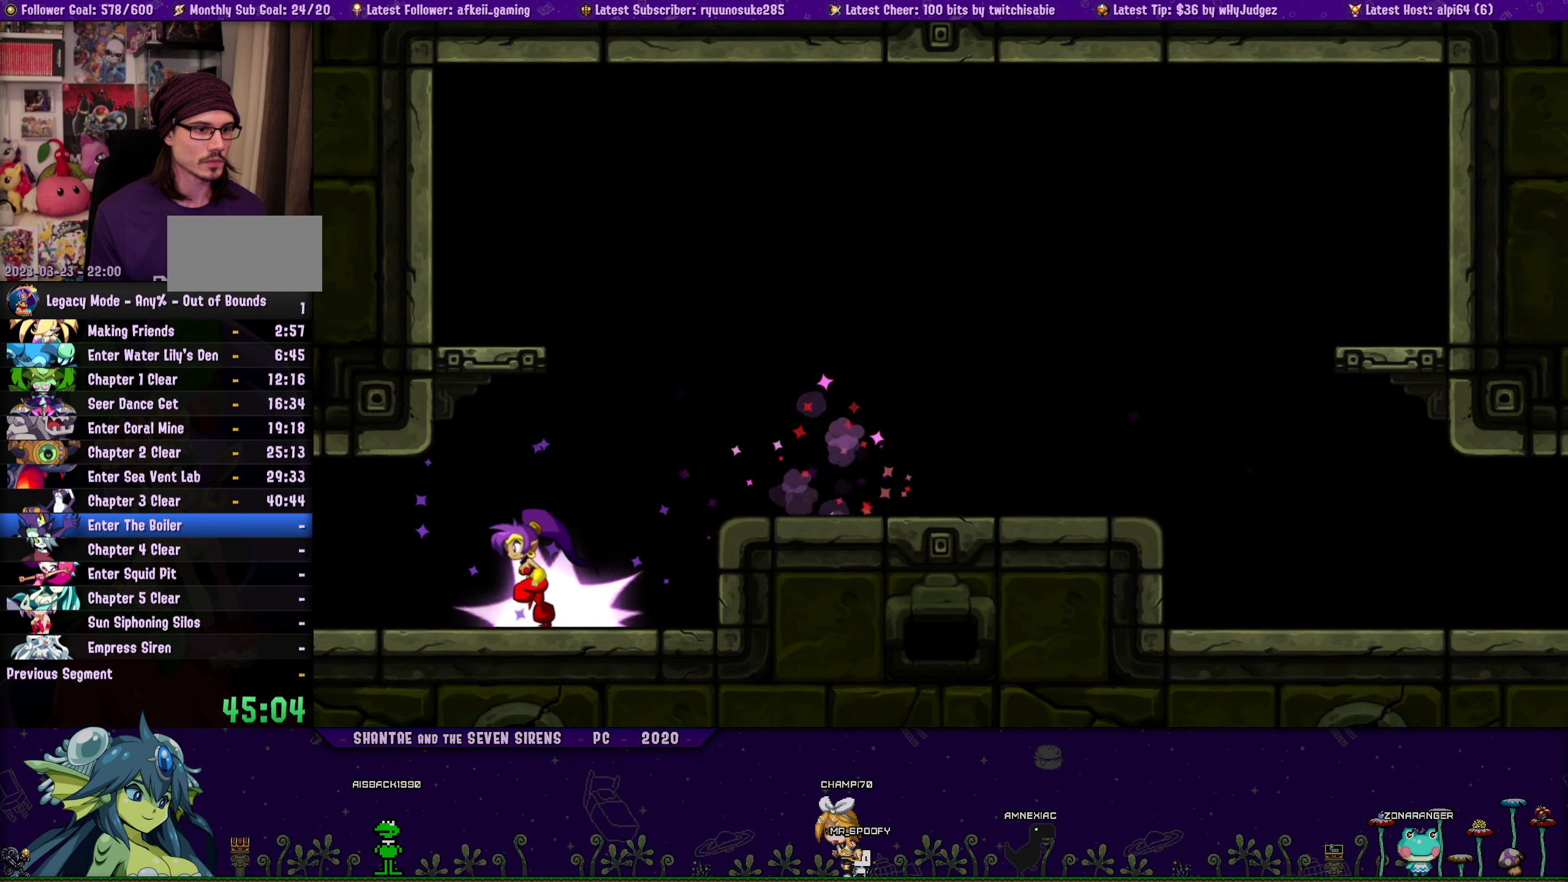
{"buttons": ["DPAD_LEFT"], "button_events": []}
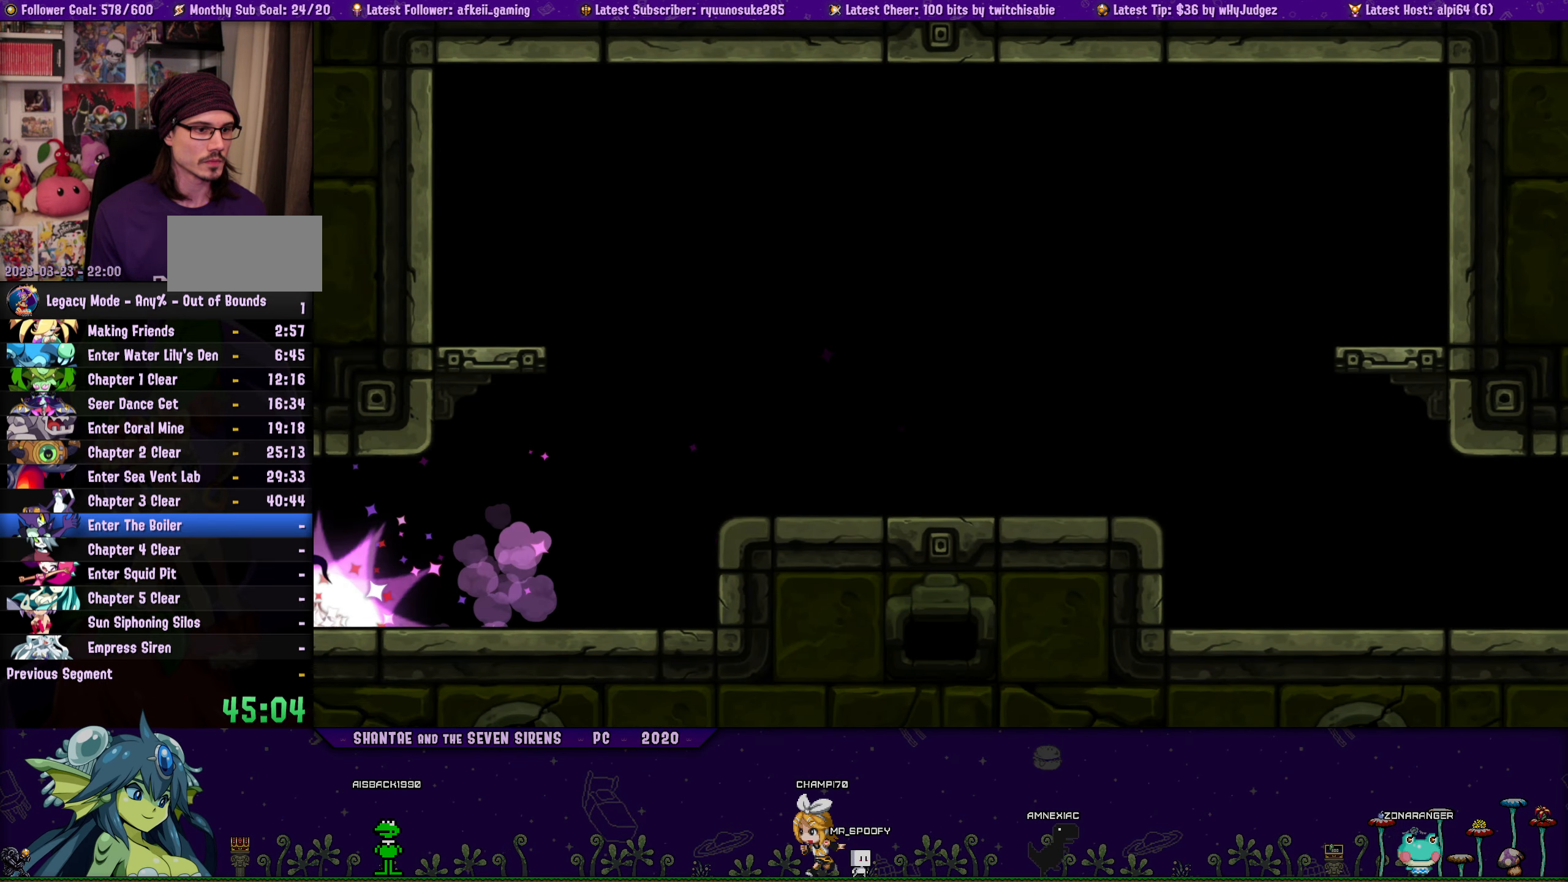
{"buttons": ["DPAD_LEFT"], "button_events": []}
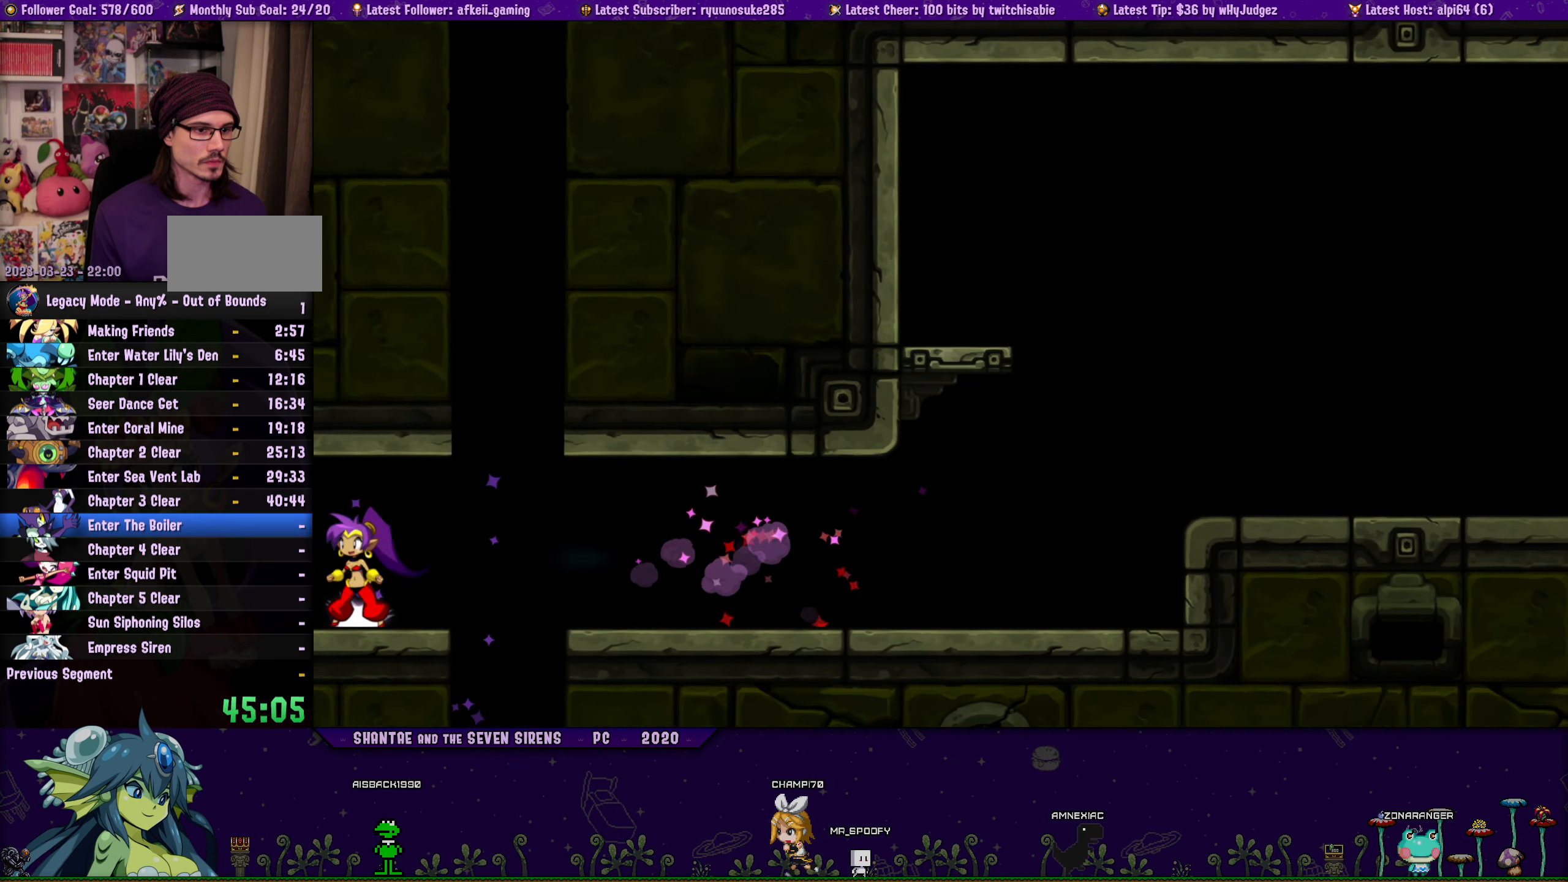
{"buttons": ["DPAD_LEFT"], "button_events": []}
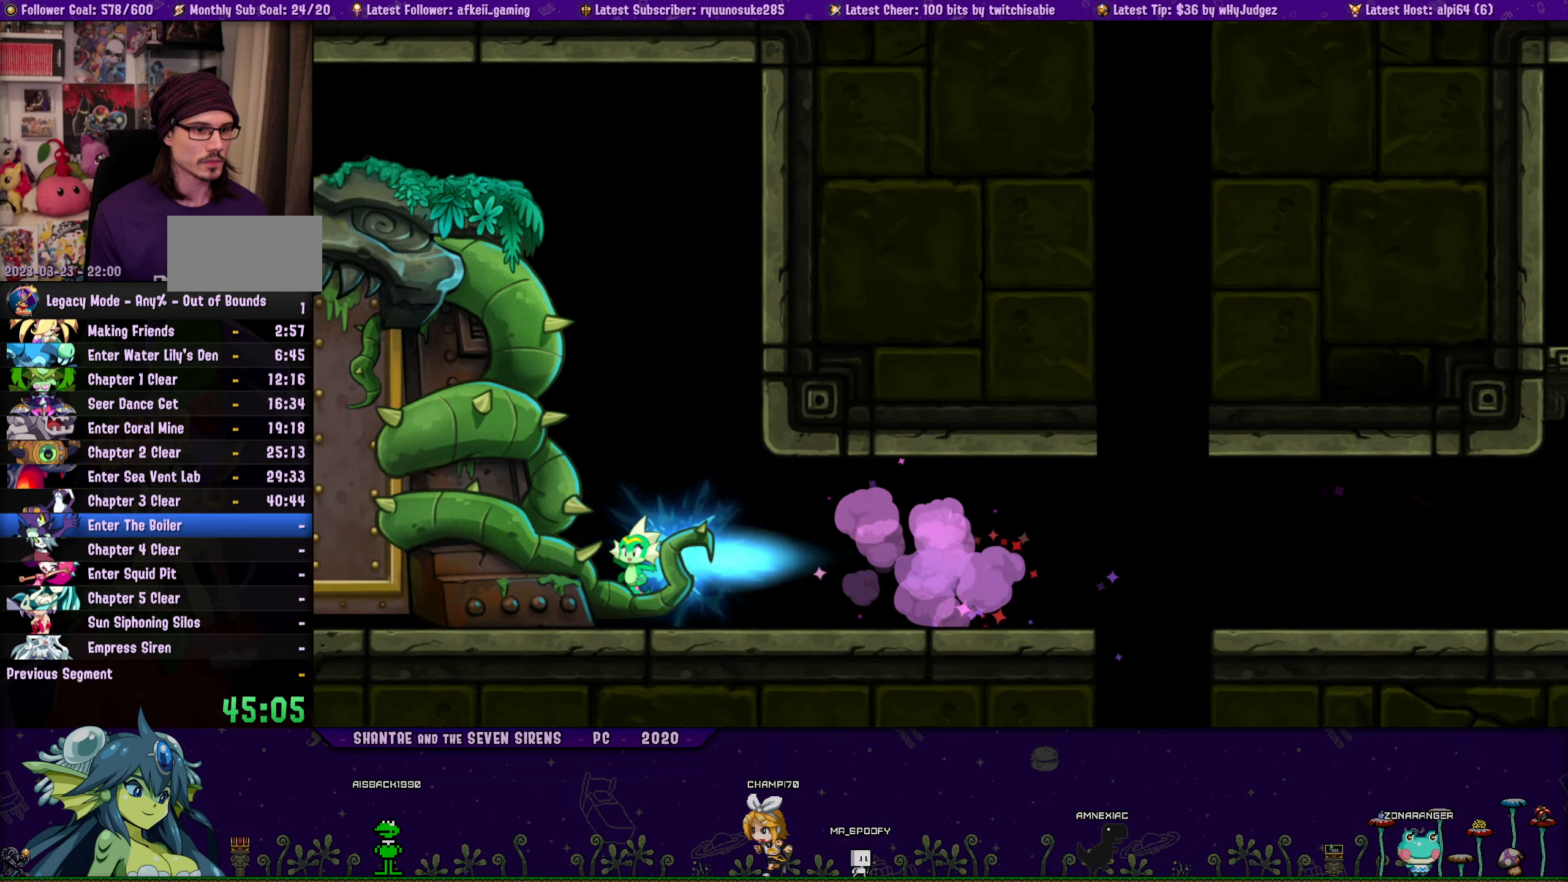
{"buttons": ["DPAD_LEFT"], "button_events": []}
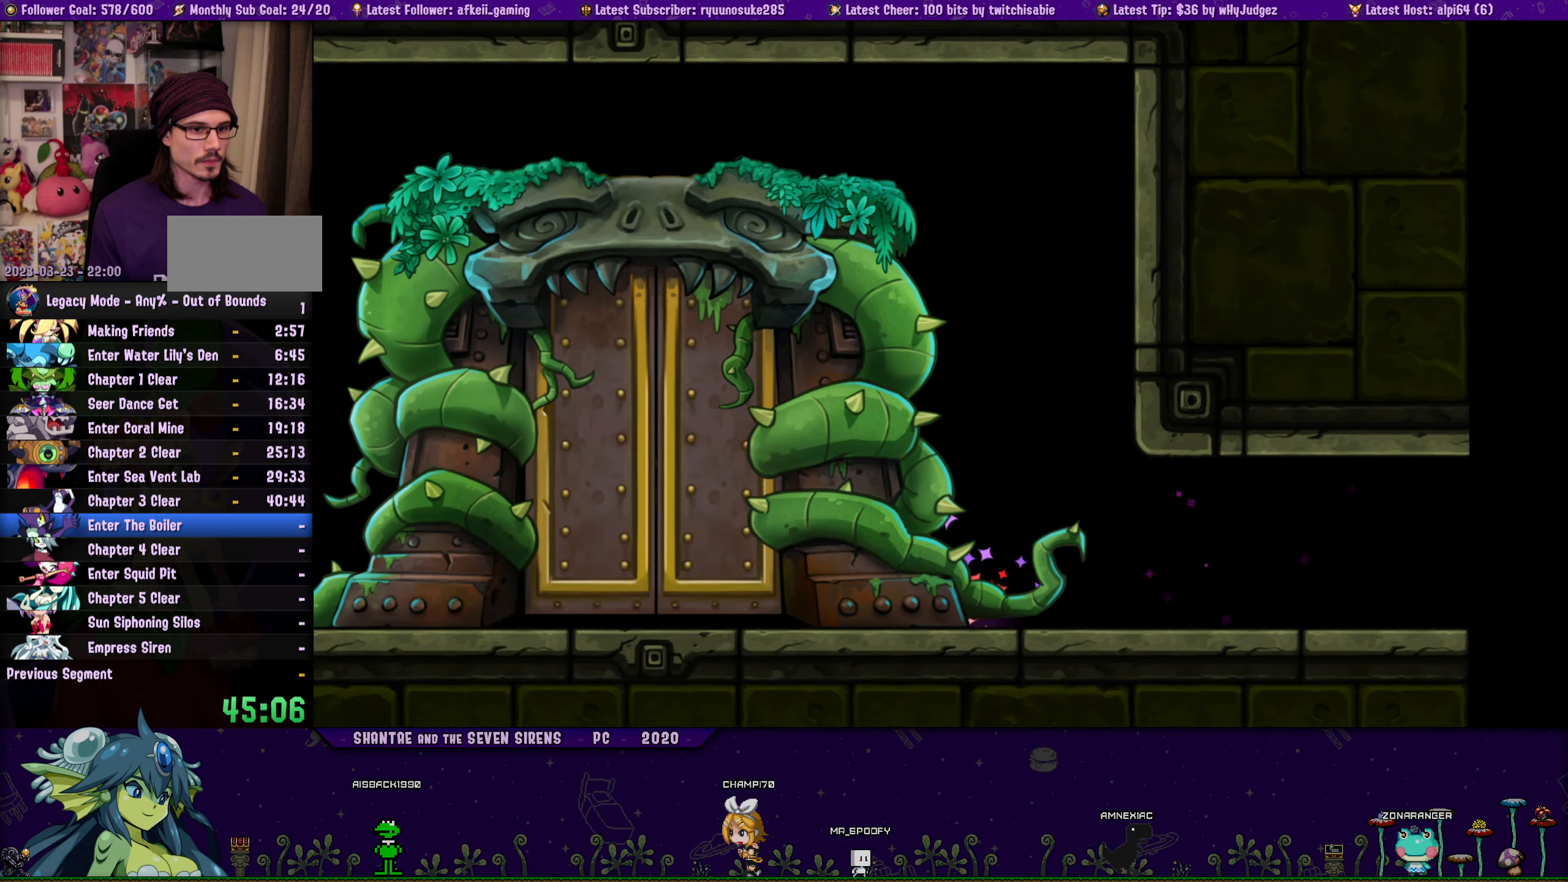
{"buttons": ["DPAD_UP"], "button_events": [[234, "DPAD_LEFT", "up"], [234, "DPAD_UP", "down"], [400, "DPAD_UP", "up"], [500, "DPAD_UP", "down"]]}
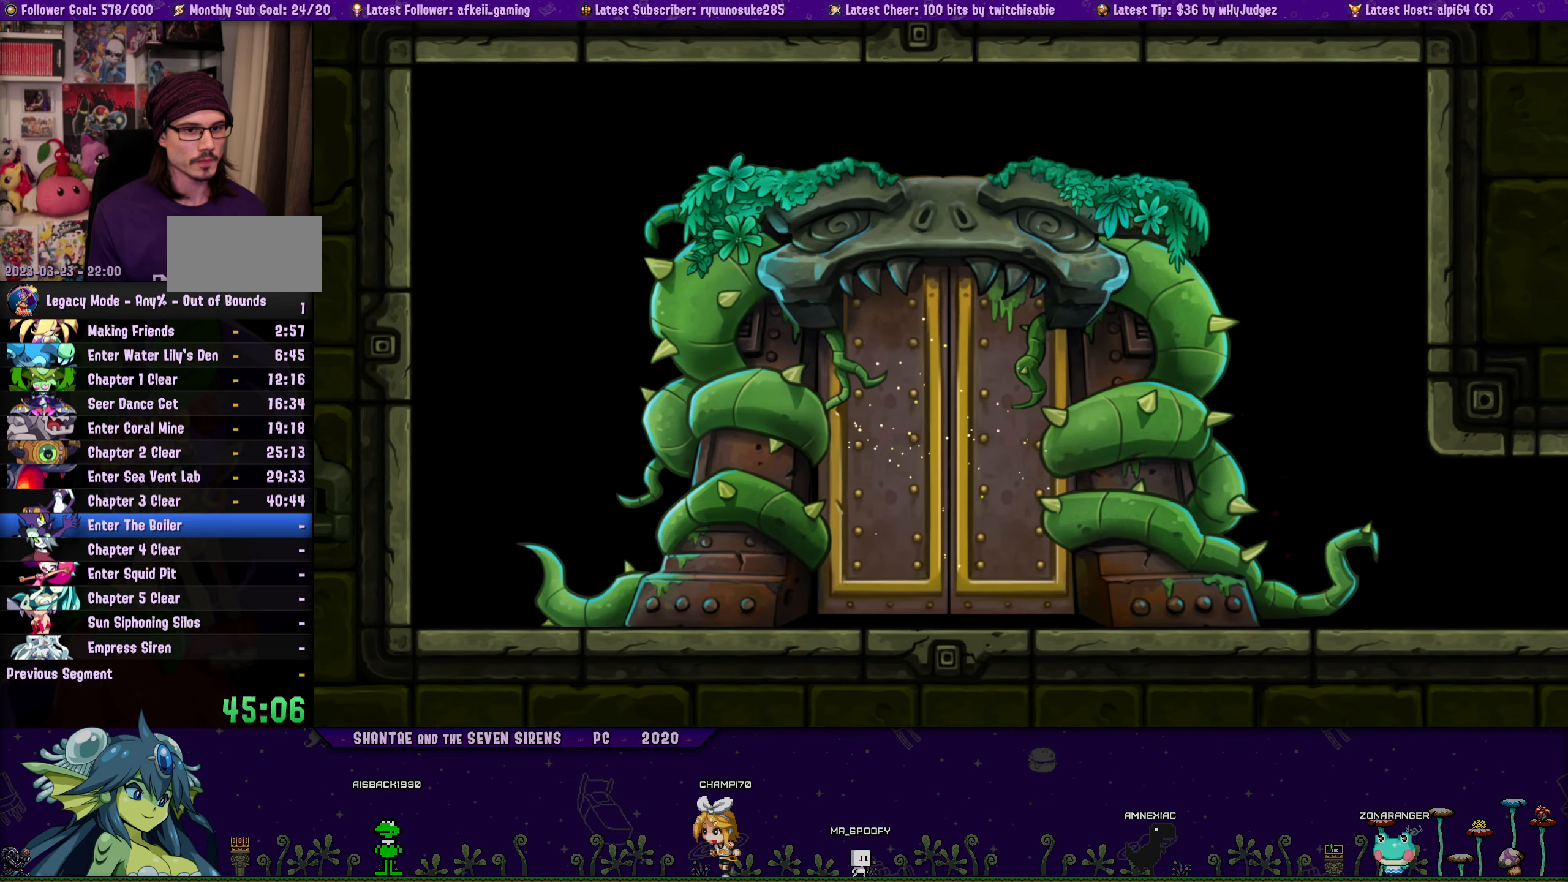
{"buttons": [], "button_events": [[117, "DPAD_UP", "up"]]}